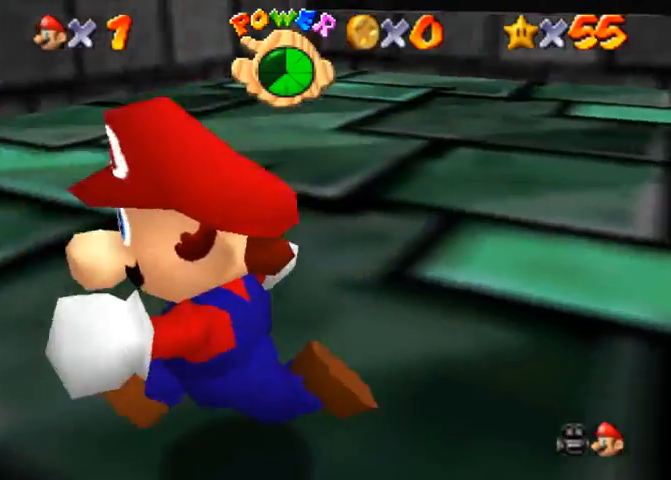
Gameplay with a controller (PlayStation layout); each line is a JSON object with the inputs held at the frame after it. "events" lists button and stick changes between this image and that frame as [ms after this image, input, new state], when the widget could be followed in between. Not read: L3 R3.
{"buttons": [], "left_stick": "up-left", "right_stick": "center", "events": [[33, "right_stick", "right"], [133, "right_stick", "center"], [300, "left_stick", "up-left"]]}
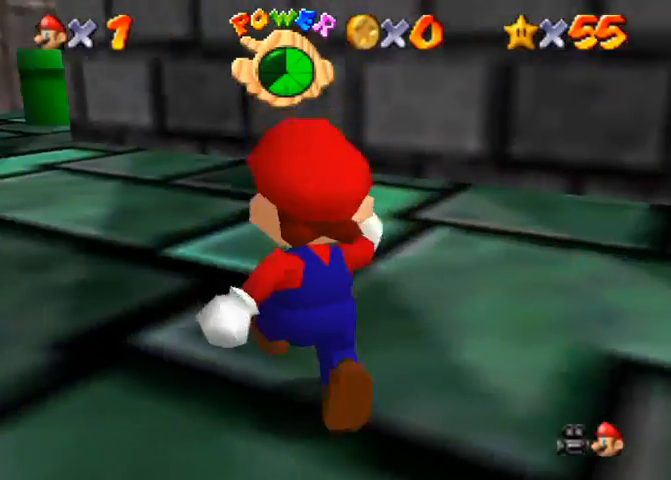
{"buttons": [], "left_stick": "up", "right_stick": "down-left", "events": [[67, "right_stick", "down"], [167, "right_stick", "down-left"], [500, "left_stick", "up"]]}
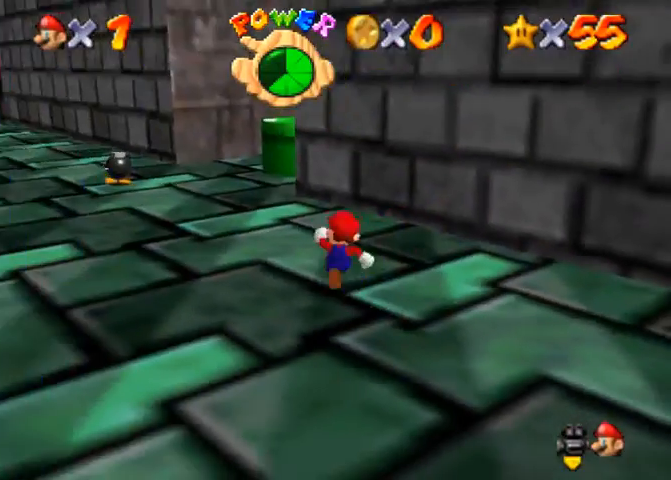
{"buttons": [], "left_stick": "up-left", "right_stick": "down-left", "events": [[200, "right_stick", "left"], [267, "left_stick", "up-left"], [333, "right_stick", "center"], [433, "right_stick", "down-left"]]}
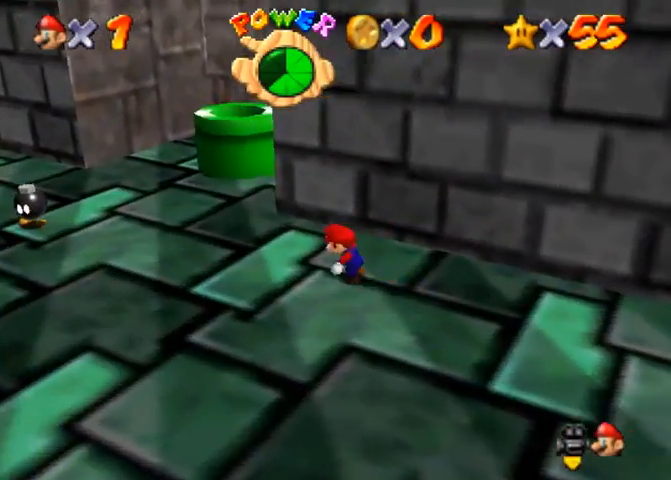
{"buttons": [], "left_stick": "up-left", "right_stick": "down-left", "events": [[267, "right_stick", "center"], [400, "right_stick", "down-left"]]}
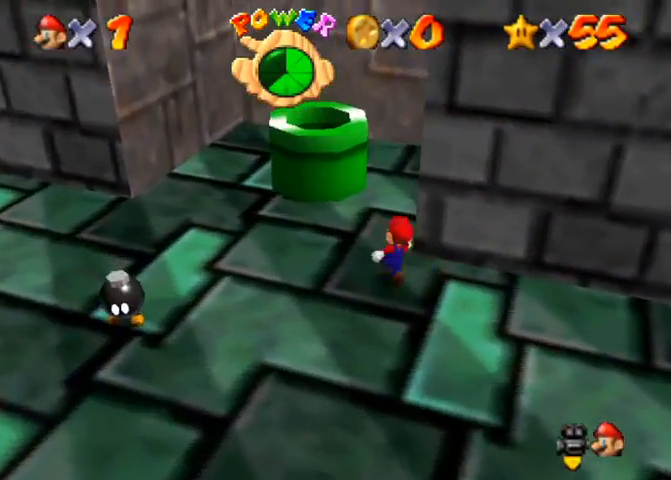
{"buttons": [], "left_stick": "left", "right_stick": "center", "events": [[67, "left_stick", "up"], [167, "left_stick", "center"], [167, "right_stick", "center"], [367, "left_stick", "left"]]}
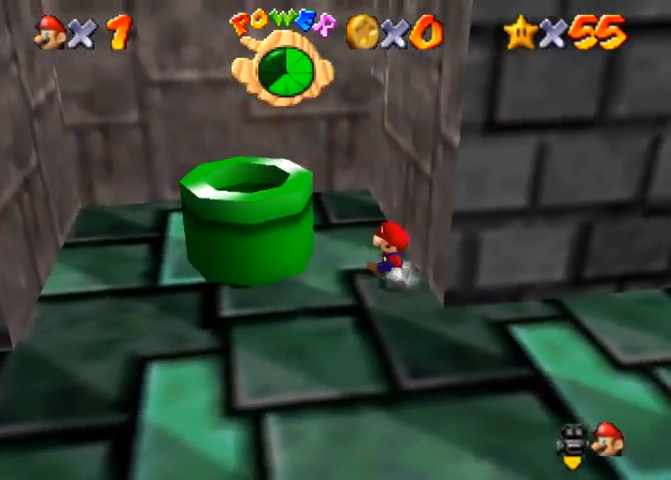
{"buttons": [], "left_stick": "left", "right_stick": "center", "events": []}
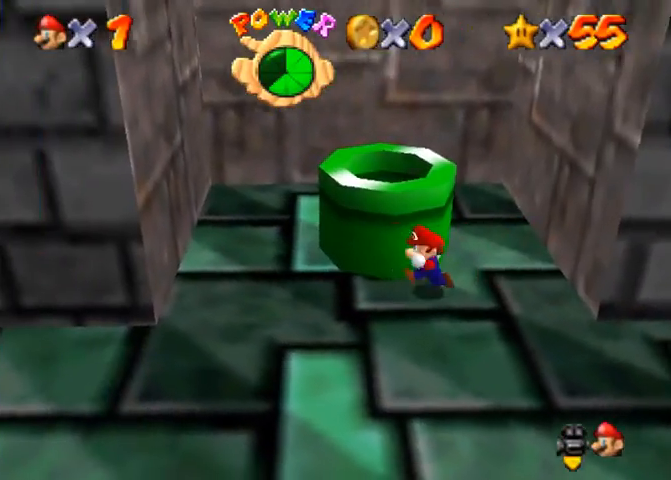
{"buttons": [], "left_stick": "left", "right_stick": "center", "events": [[267, "R1", "down"], [333, "CROSS", "down"], [433, "CROSS", "up"], [500, "R1", "up"]]}
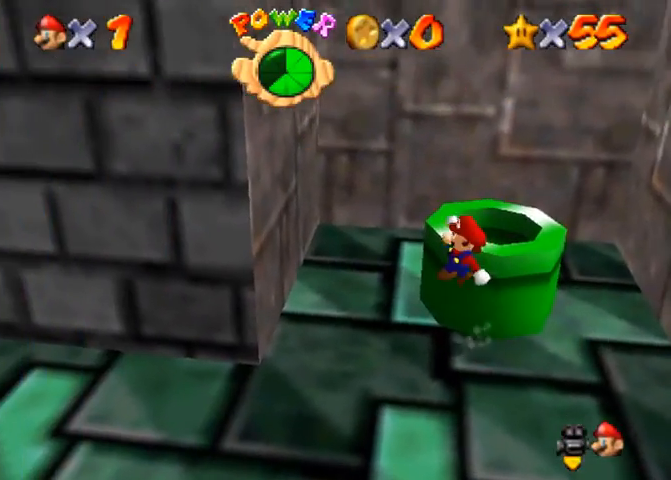
{"buttons": [], "left_stick": "left", "right_stick": "center", "events": [[400, "CROSS", "down"], [500, "CROSS", "up"]]}
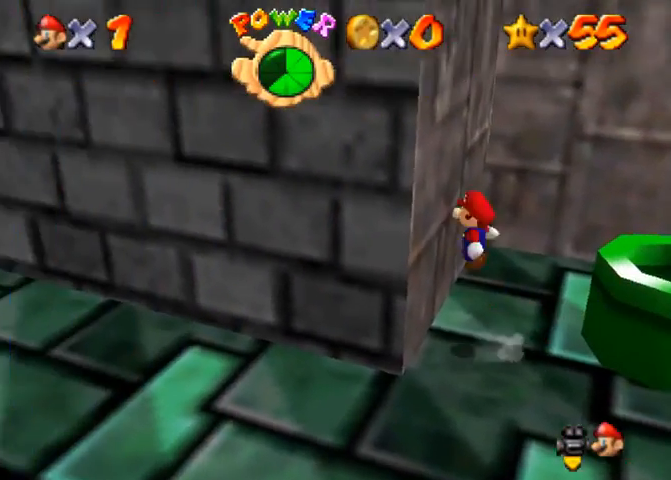
{"buttons": ["CROSS"], "left_stick": "right", "right_stick": "center", "events": [[67, "CROSS", "down"], [67, "left_stick", "down"], [200, "left_stick", "right"]]}
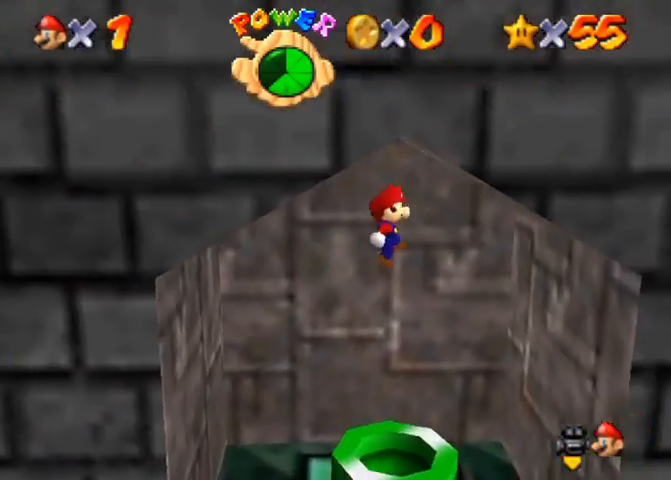
{"buttons": [], "left_stick": "down-right", "right_stick": "center", "events": [[333, "CROSS", "up"], [467, "left_stick", "down-right"]]}
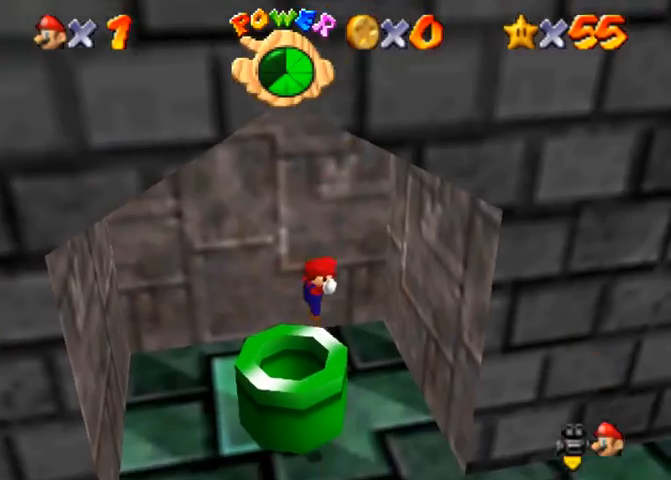
{"buttons": [], "left_stick": "down", "right_stick": "center", "events": [[33, "left_stick", "down"], [133, "left_stick", "down-left"], [133, "right_stick", "right"], [233, "left_stick", "center"], [267, "right_stick", "center"], [467, "left_stick", "down"]]}
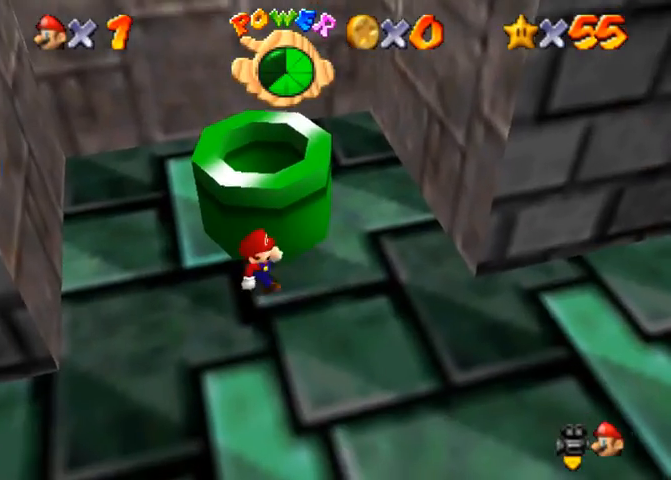
{"buttons": [], "left_stick": "left", "right_stick": "center", "events": [[33, "left_stick", "down-left"], [100, "right_stick", "down-right"], [133, "left_stick", "left"], [267, "right_stick", "center"], [367, "CROSS", "down"], [367, "SQUARE", "down"], [500, "CROSS", "up"], [500, "SQUARE", "up"]]}
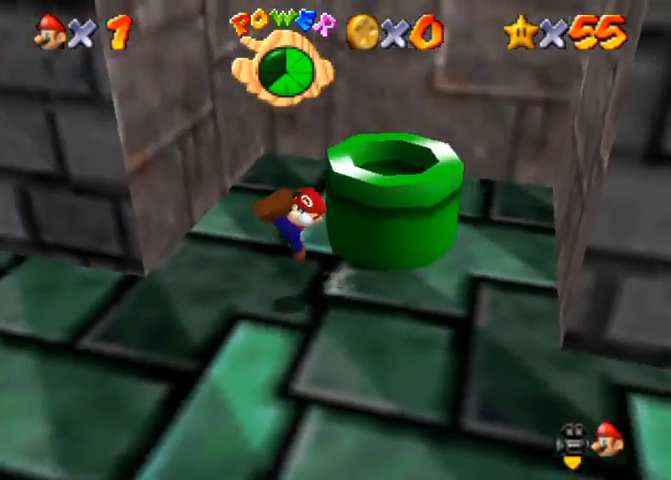
{"buttons": ["CROSS"], "left_stick": "left", "right_stick": "center", "events": [[100, "right_stick", "down"], [333, "right_stick", "center"], [500, "CROSS", "down"]]}
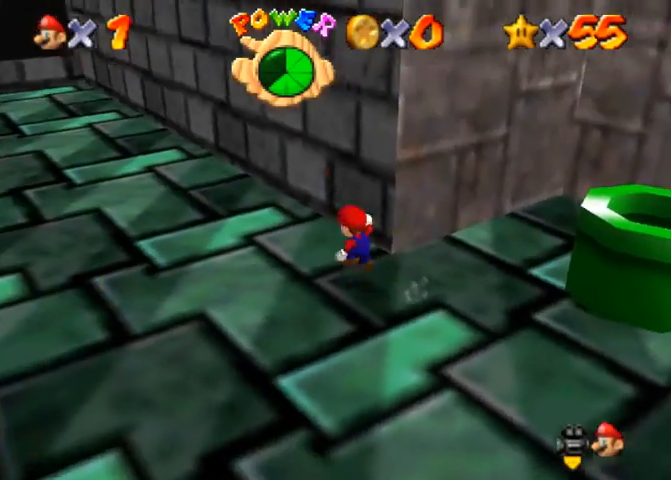
{"buttons": [], "left_stick": "left", "right_stick": "center", "events": [[100, "CROSS", "up"], [133, "right_stick", "down"], [333, "right_stick", "center"]]}
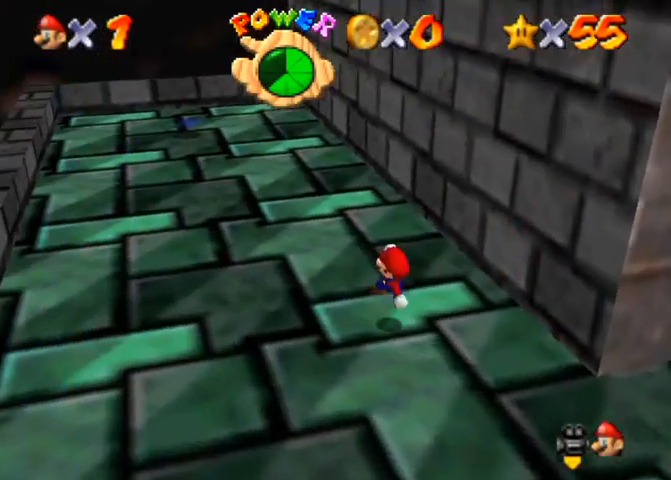
{"buttons": [], "left_stick": "up", "right_stick": "down", "events": [[33, "SQUARE", "down"], [133, "CROSS", "down"], [133, "SQUARE", "up"], [133, "left_stick", "up-left"], [167, "CROSS", "up"], [200, "right_stick", "down-left"], [367, "right_stick", "down"], [500, "left_stick", "up"]]}
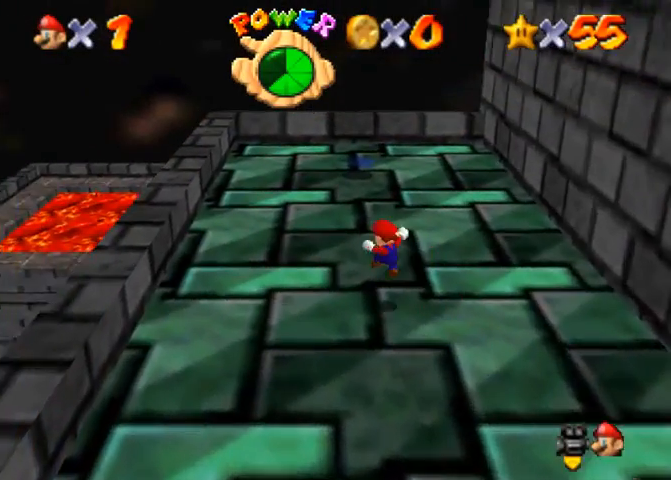
{"buttons": [], "left_stick": "up-left", "right_stick": "down-left", "events": [[167, "right_stick", "down-left"], [300, "left_stick", "up-left"], [333, "right_stick", "center"], [400, "right_stick", "down-left"]]}
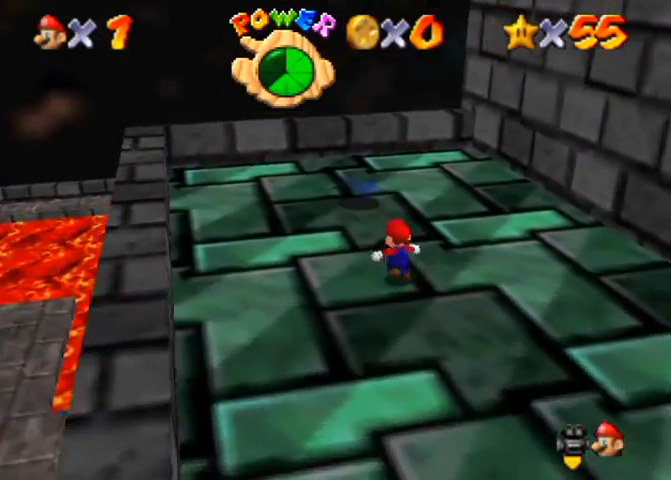
{"buttons": [], "left_stick": "up-left", "right_stick": "down-left", "events": [[33, "right_stick", "center"], [100, "right_stick", "down-left"], [400, "right_stick", "center"], [467, "right_stick", "down-left"]]}
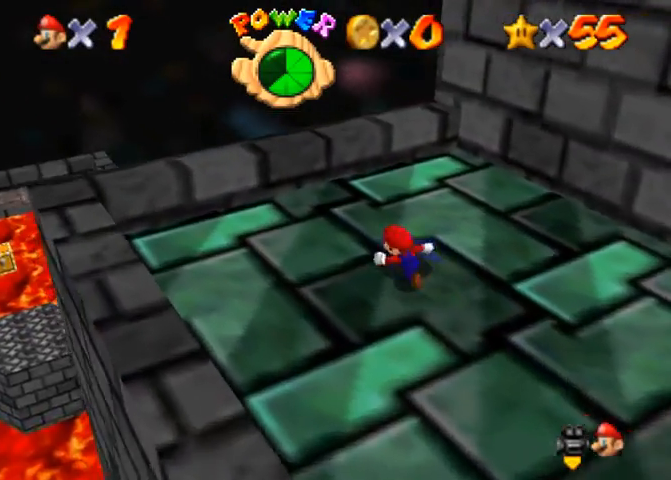
{"buttons": [], "left_stick": "center", "right_stick": "down-left", "events": [[33, "right_stick", "center"], [100, "right_stick", "down-left"], [400, "left_stick", "center"]]}
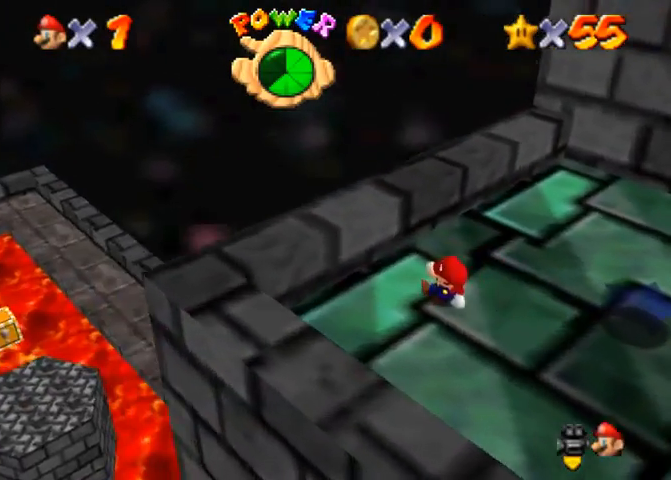
{"buttons": [], "left_stick": "up", "right_stick": "down-left", "events": [[100, "left_stick", "up"], [233, "right_stick", "center"], [500, "right_stick", "down-left"]]}
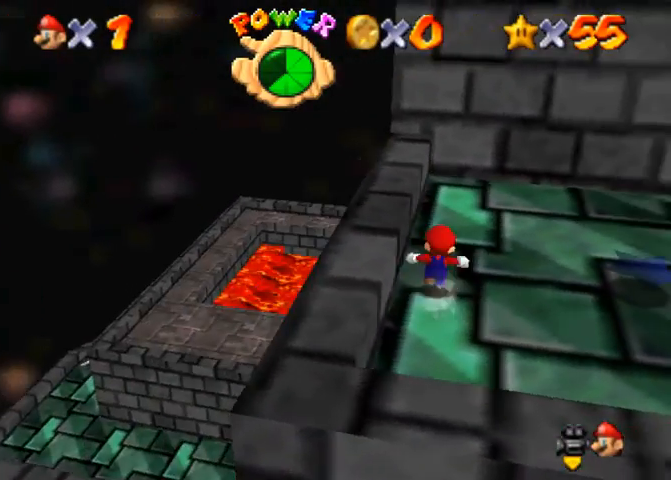
{"buttons": [], "left_stick": "up", "right_stick": "center", "events": [[200, "right_stick", "center"]]}
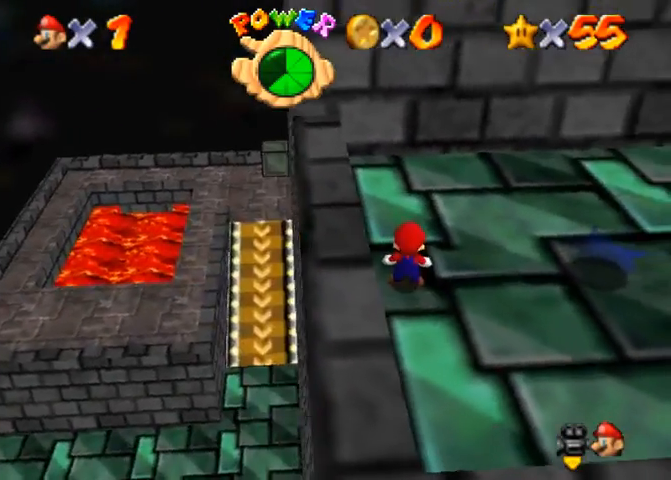
{"buttons": [], "left_stick": "down-left", "right_stick": "center", "events": [[167, "R1", "down"], [167, "left_stick", "center"], [200, "CROSS", "down"], [267, "CROSS", "up"], [300, "left_stick", "down-left"], [300, "right_stick", "down"], [400, "R1", "up"], [500, "right_stick", "center"]]}
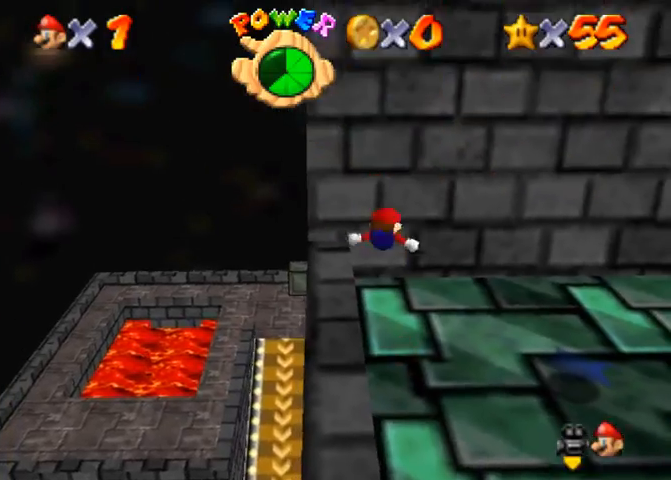
{"buttons": [], "left_stick": "center", "right_stick": "center", "events": [[100, "left_stick", "center"], [167, "right_stick", "up"], [300, "left_stick", "left"], [300, "right_stick", "center"], [433, "left_stick", "center"]]}
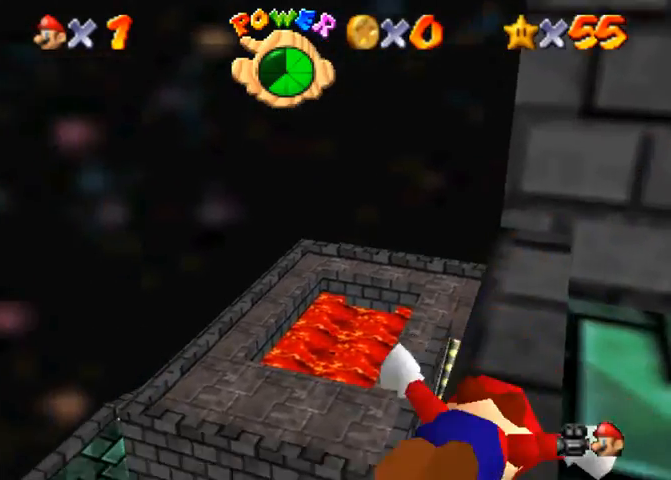
{"buttons": [], "left_stick": "center", "right_stick": "center", "events": [[333, "right_stick", "up"], [433, "right_stick", "center"]]}
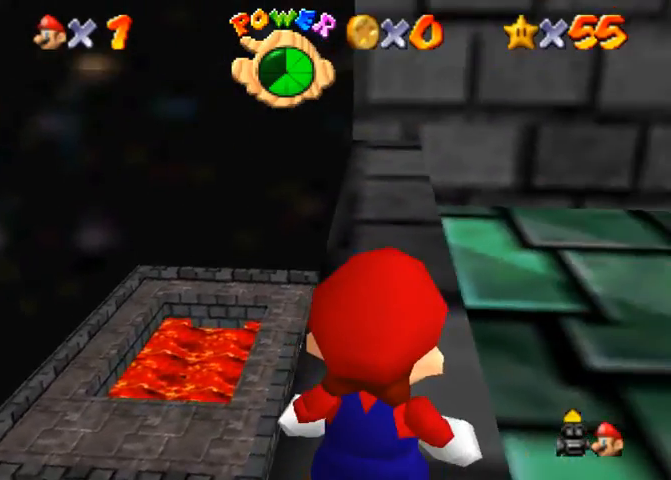
{"buttons": [], "left_stick": "down", "right_stick": "center", "events": [[67, "left_stick", "down"]]}
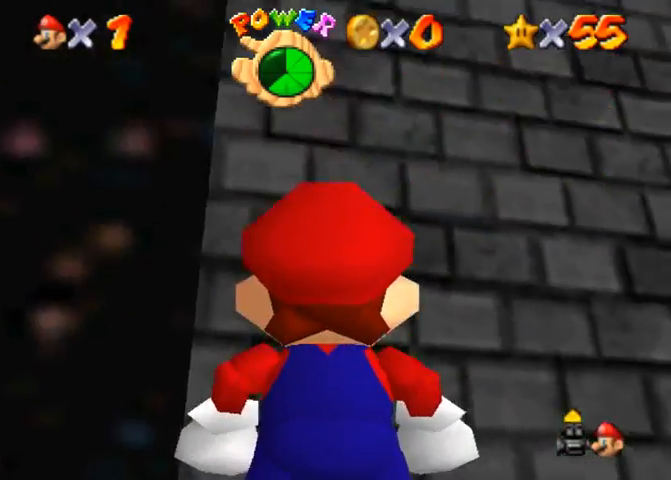
{"buttons": [], "left_stick": "right", "right_stick": "center", "events": [[67, "left_stick", "center"], [233, "left_stick", "right"]]}
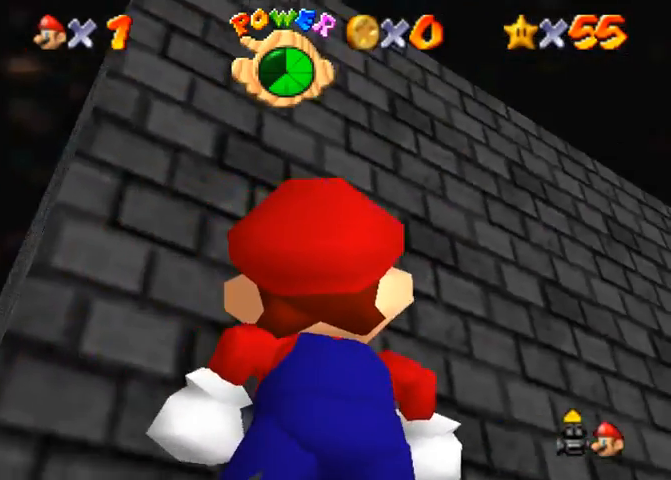
{"buttons": [], "left_stick": "center", "right_stick": "center", "events": [[267, "left_stick", "up-right"], [367, "left_stick", "up"], [500, "left_stick", "center"]]}
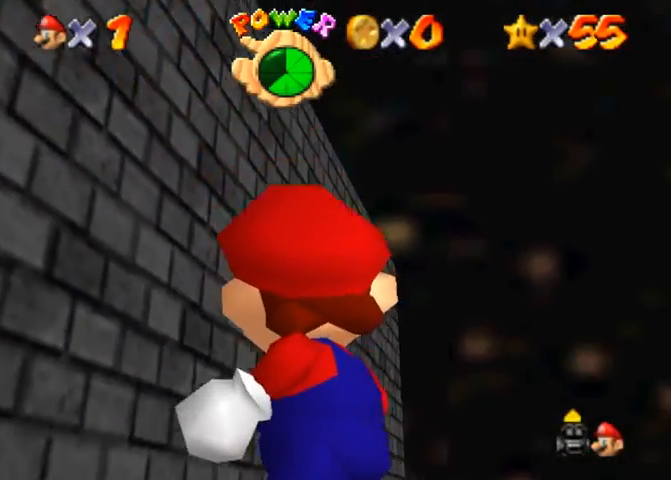
{"buttons": [], "left_stick": "center", "right_stick": "down", "events": [[300, "right_stick", "down"], [400, "right_stick", "center"], [500, "right_stick", "down"]]}
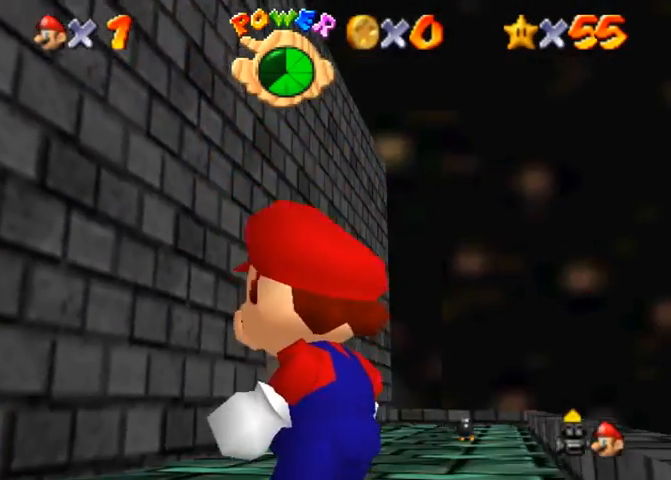
{"buttons": [], "left_stick": "up-right", "right_stick": "down", "events": [[133, "right_stick", "center"], [233, "right_stick", "down-left"], [433, "left_stick", "up-right"], [433, "right_stick", "down"]]}
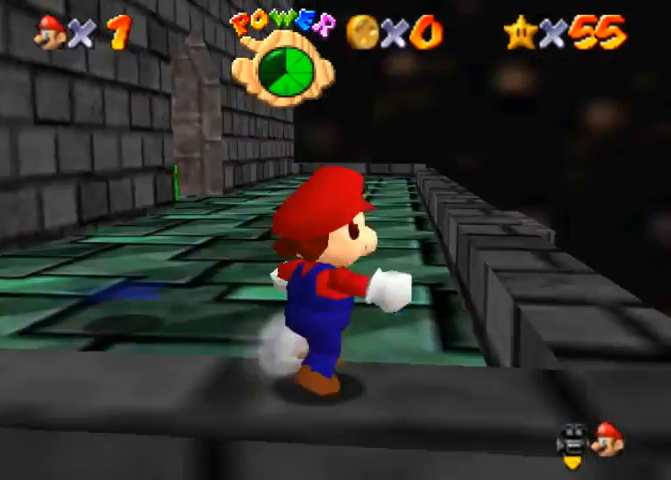
{"buttons": [], "left_stick": "up-left", "right_stick": "center", "events": [[100, "left_stick", "up"], [100, "right_stick", "center"], [233, "CROSS", "down"], [333, "left_stick", "up-left"], [367, "CROSS", "up"]]}
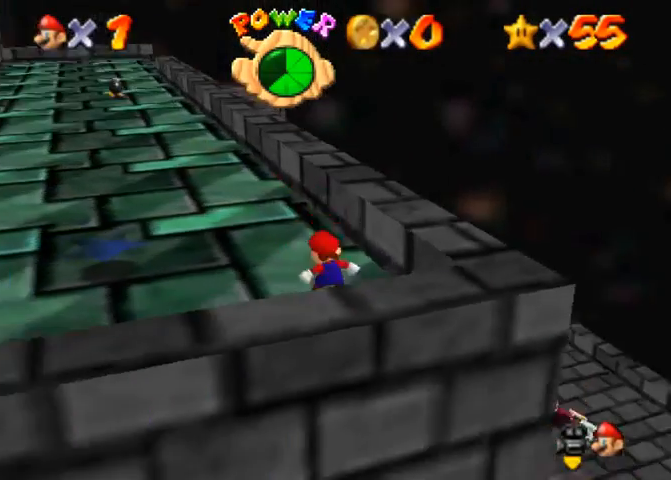
{"buttons": ["SQUARE"], "left_stick": "up-left", "right_stick": "center", "events": [[100, "CROSS", "down"], [167, "CROSS", "up"], [433, "SQUARE", "down"]]}